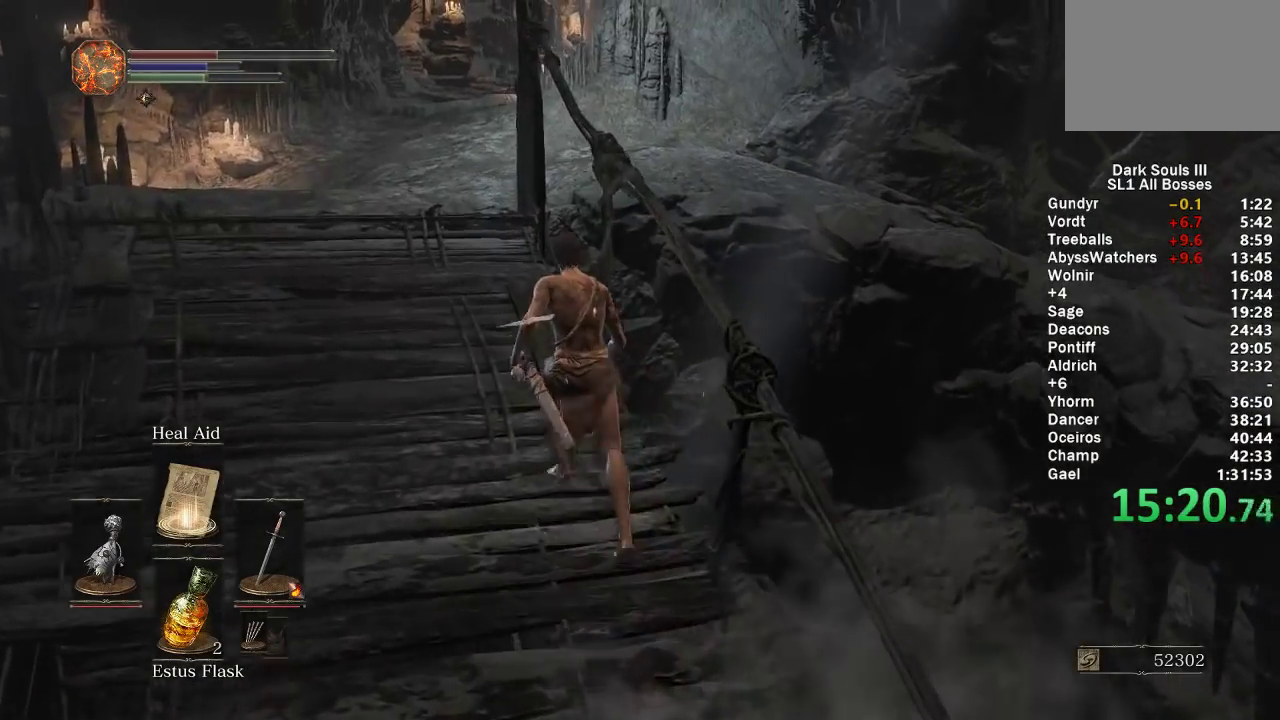
Gameplay with a controller (Xbox layout); each line is a JSON object with the inputs held at the frame after it. "events" lists button and stick changes between this image and that frame as [ms after this image, input, new state], when the widget could be followed in between. Not read: START.
{"buttons": ["B"], "left_stick": "up", "right_stick": "center", "events": [[383, "B", "down"]]}
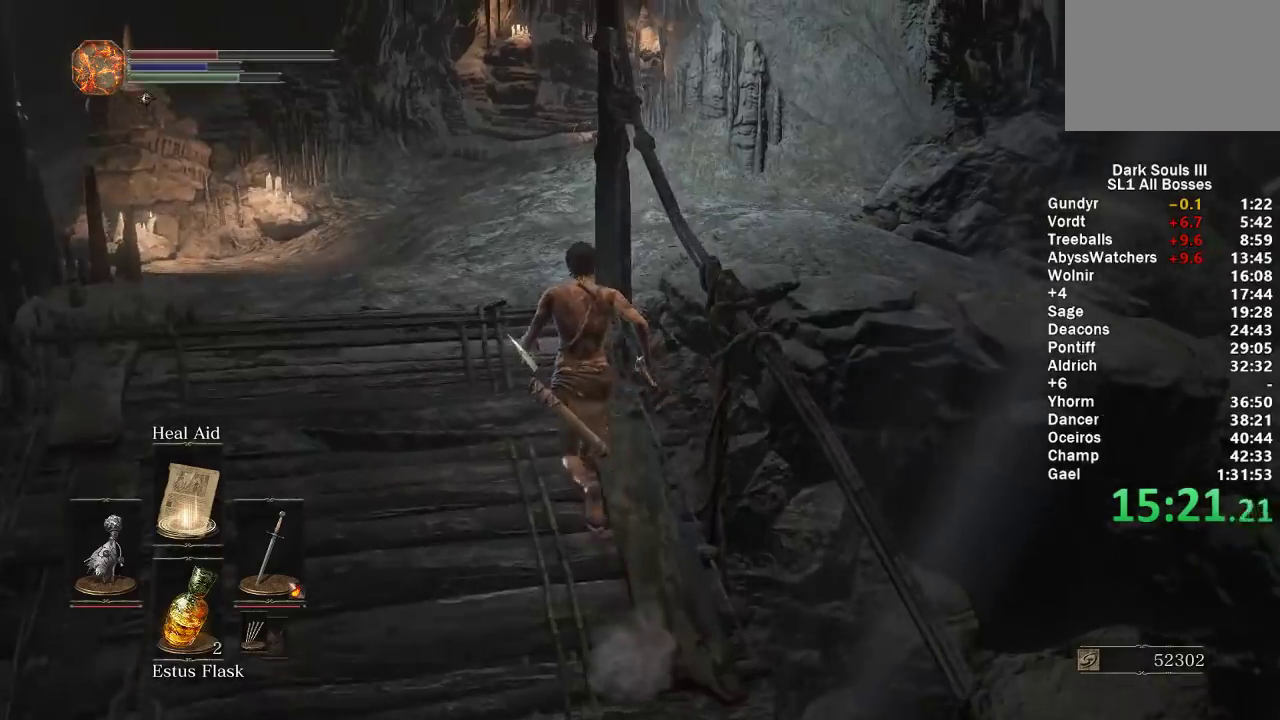
{"buttons": ["B"], "left_stick": "up", "right_stick": "down-right", "events": [[217, "right_stick", "right"], [500, "right_stick", "down-right"]]}
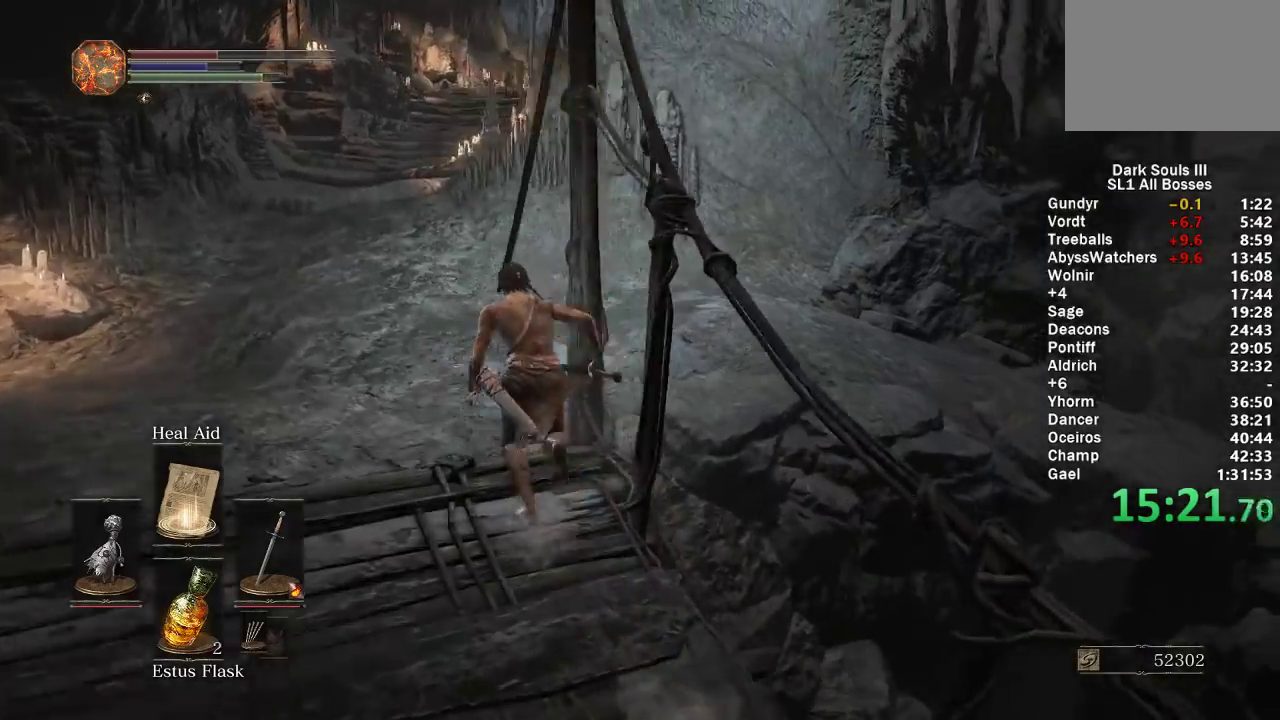
{"buttons": ["B"], "left_stick": "up-left", "right_stick": "down-right", "events": [[50, "right_stick", "right"], [183, "right_stick", "down-right"], [500, "left_stick", "up-left"]]}
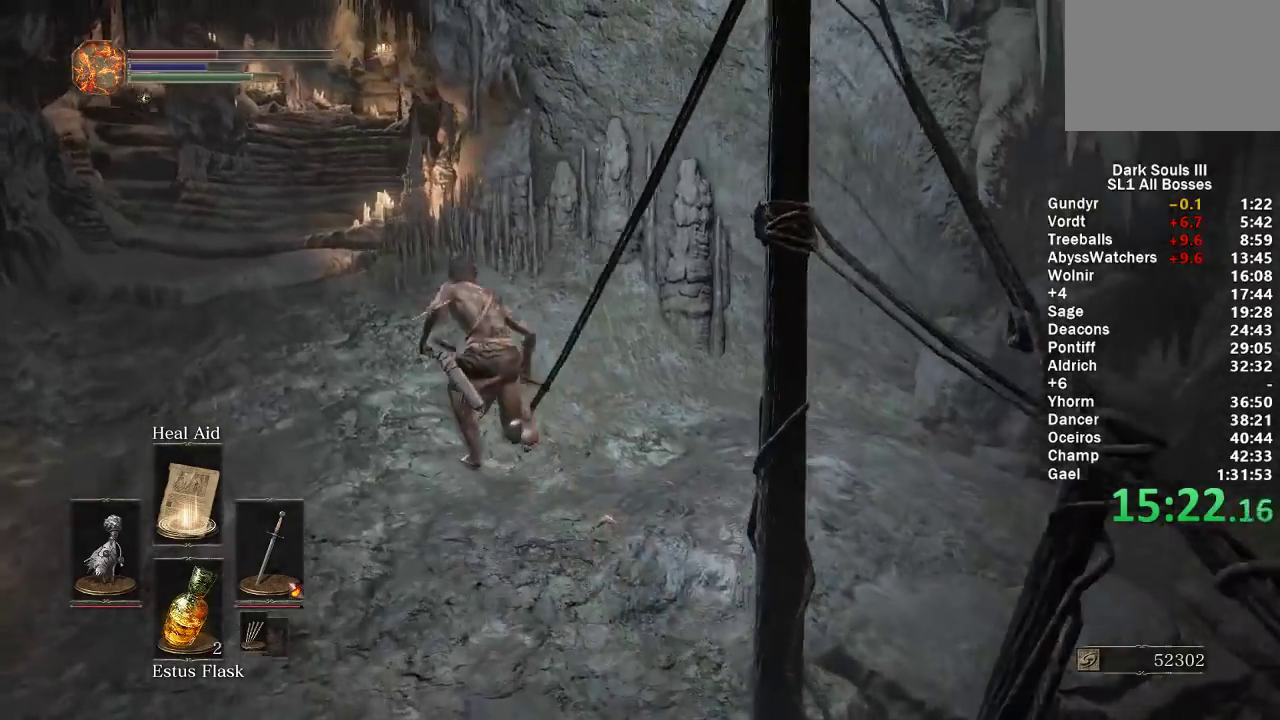
{"buttons": ["B"], "left_stick": "up-left", "right_stick": "down-right", "events": []}
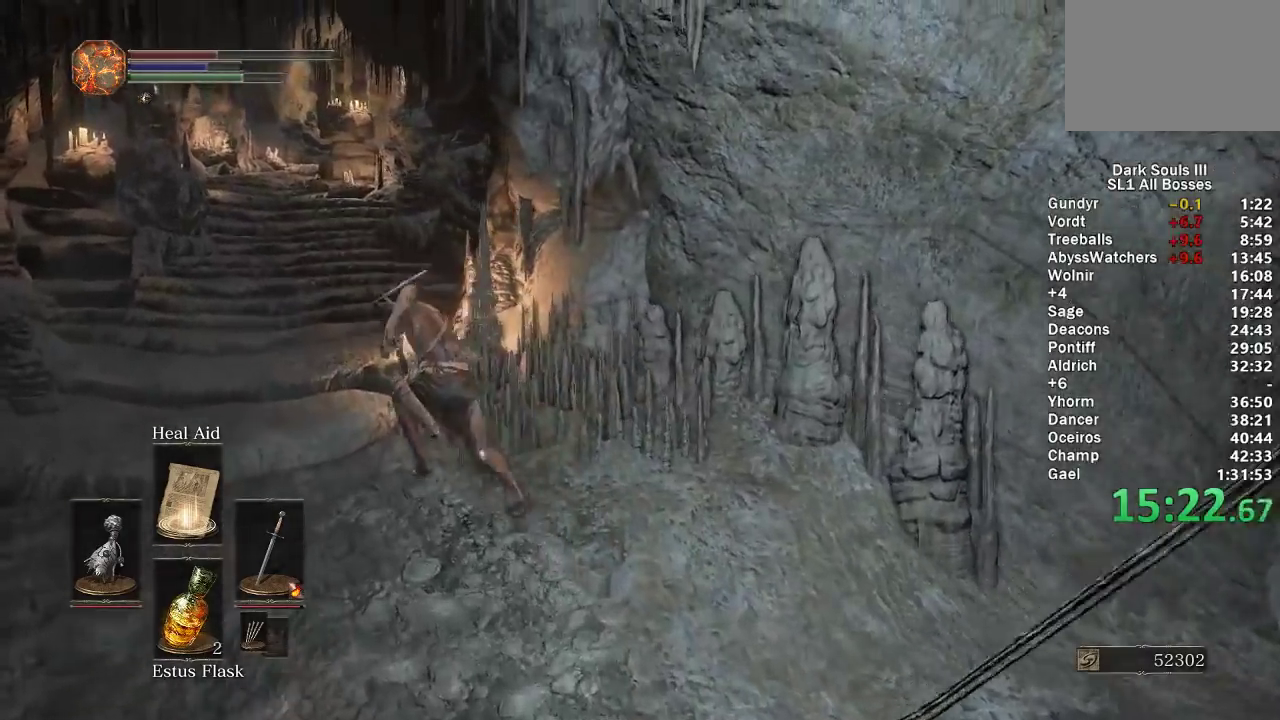
{"buttons": ["B"], "left_stick": "up", "right_stick": "down-right", "events": [[267, "left_stick", "up"]]}
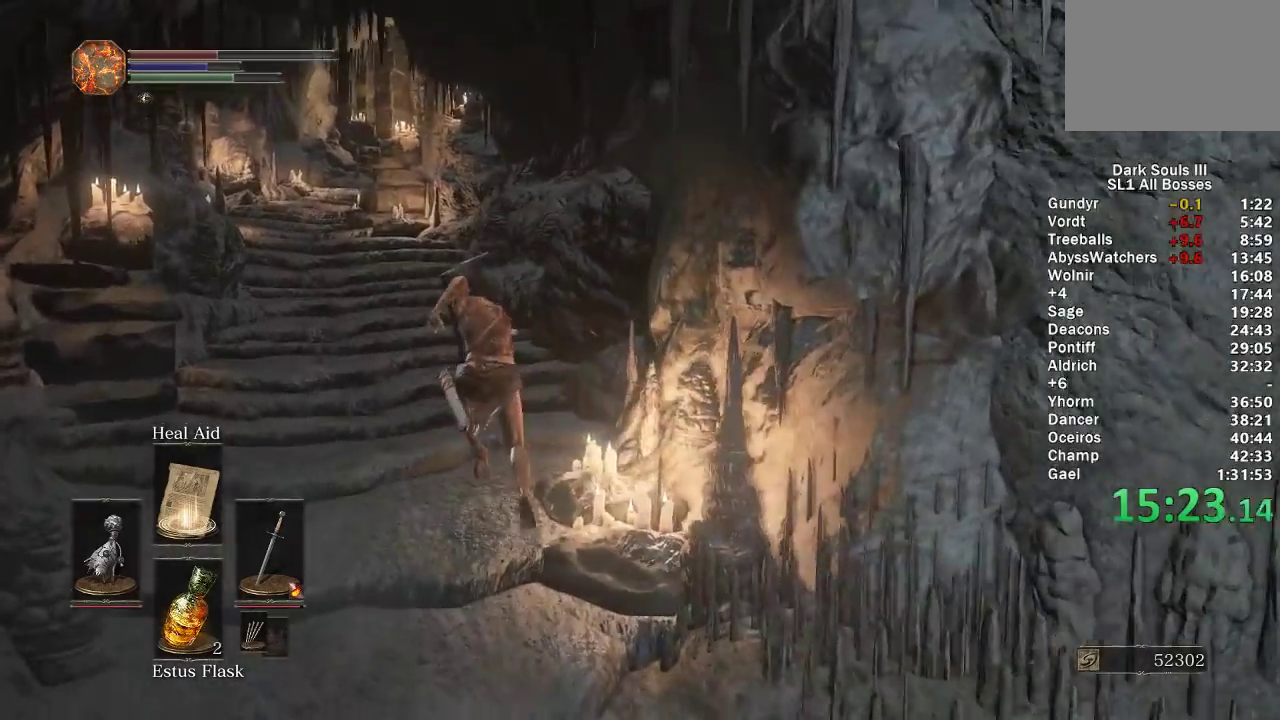
{"buttons": ["B"], "left_stick": "up-left", "right_stick": "down-right", "events": [[150, "left_stick", "up-left"]]}
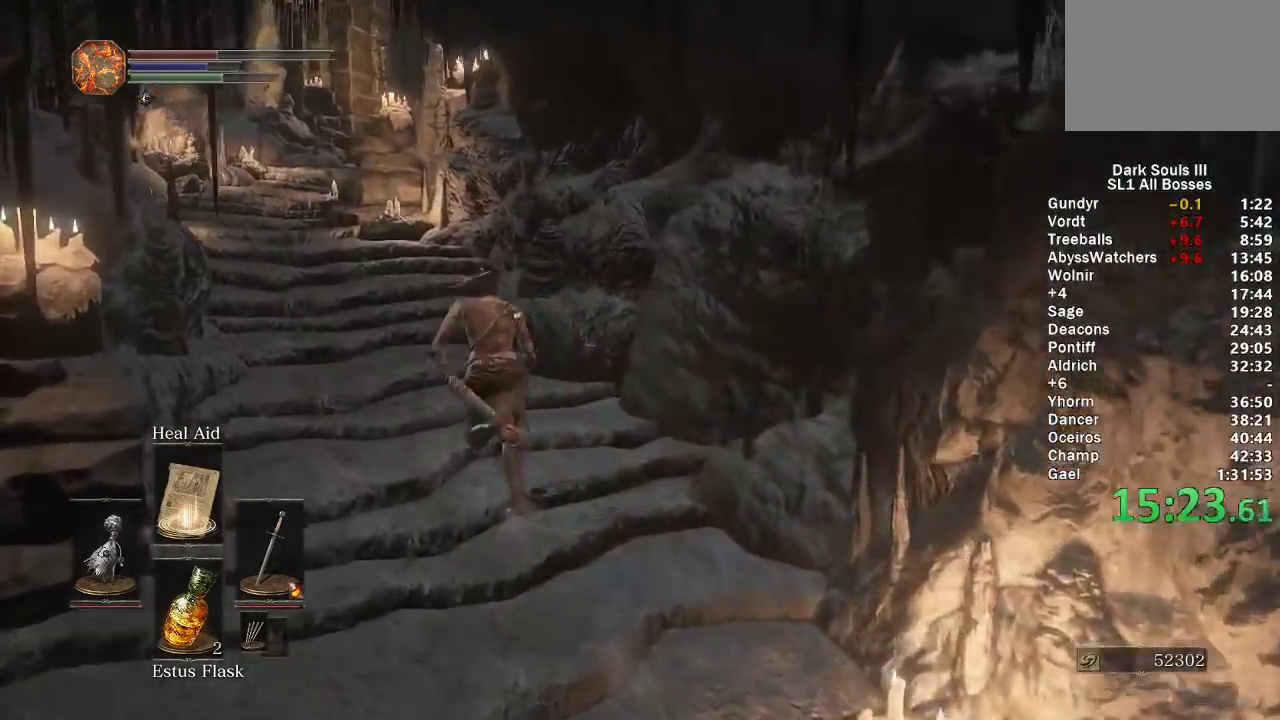
{"buttons": ["B"], "left_stick": "up-left", "right_stick": "down-right", "events": []}
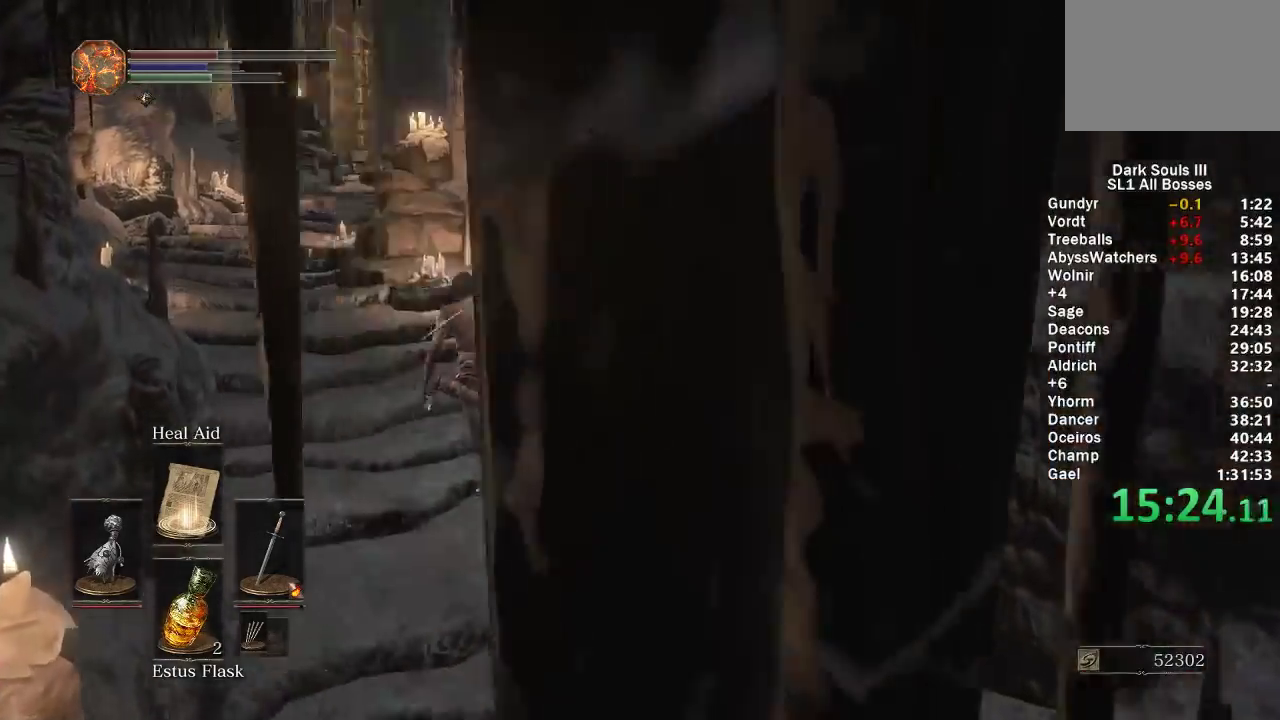
{"buttons": ["B"], "left_stick": "up-left", "right_stick": "down-right", "events": []}
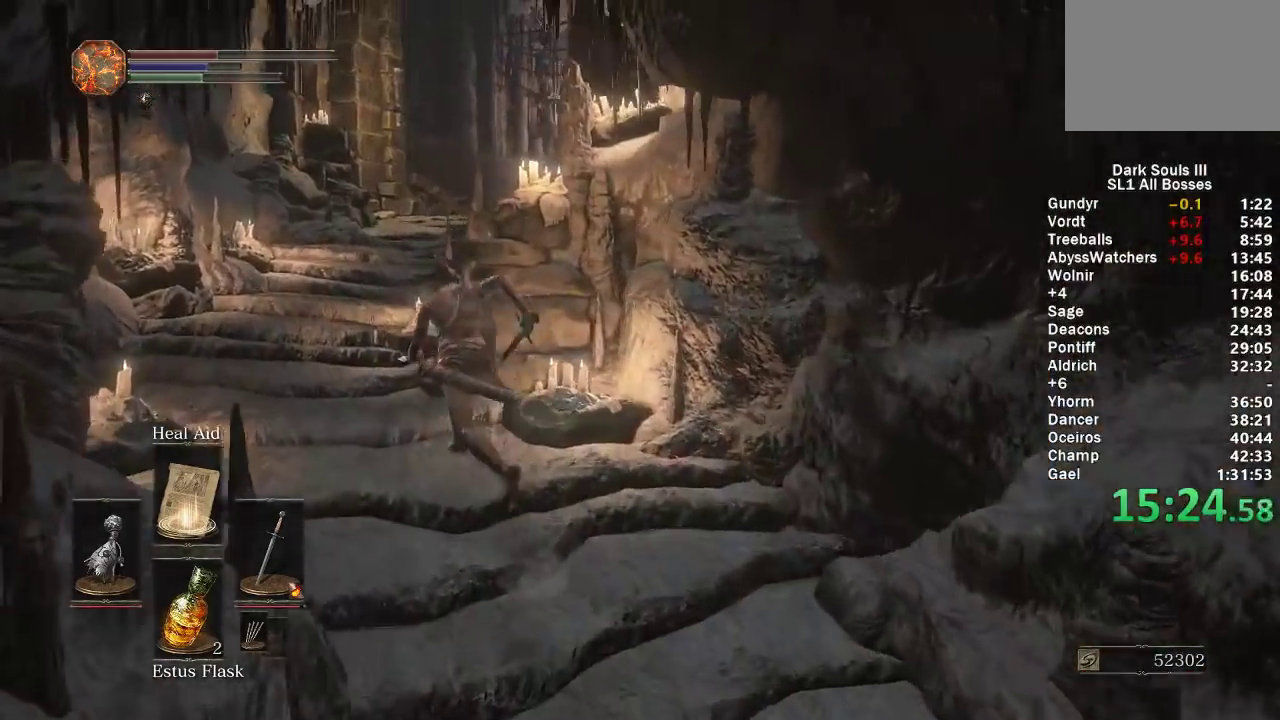
{"buttons": ["B"], "left_stick": "up", "right_stick": "down-right", "events": [[267, "left_stick", "up"]]}
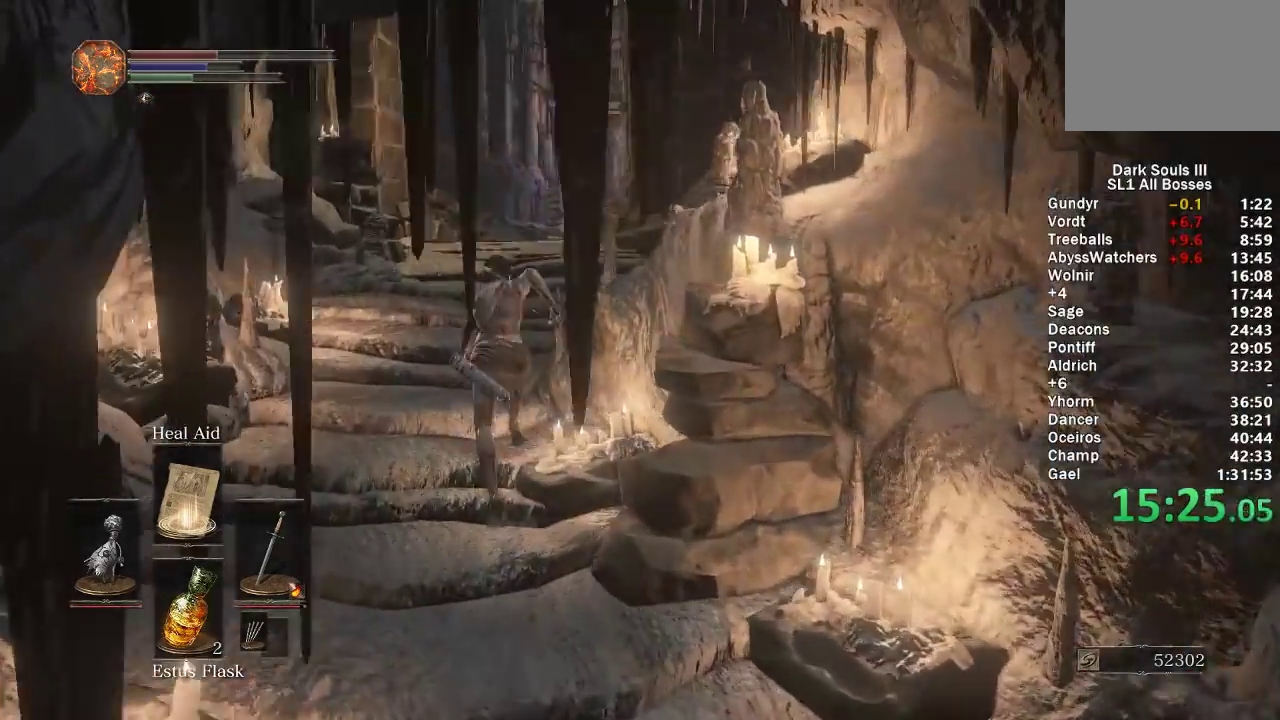
{"buttons": ["B"], "left_stick": "up", "right_stick": "down-right"}
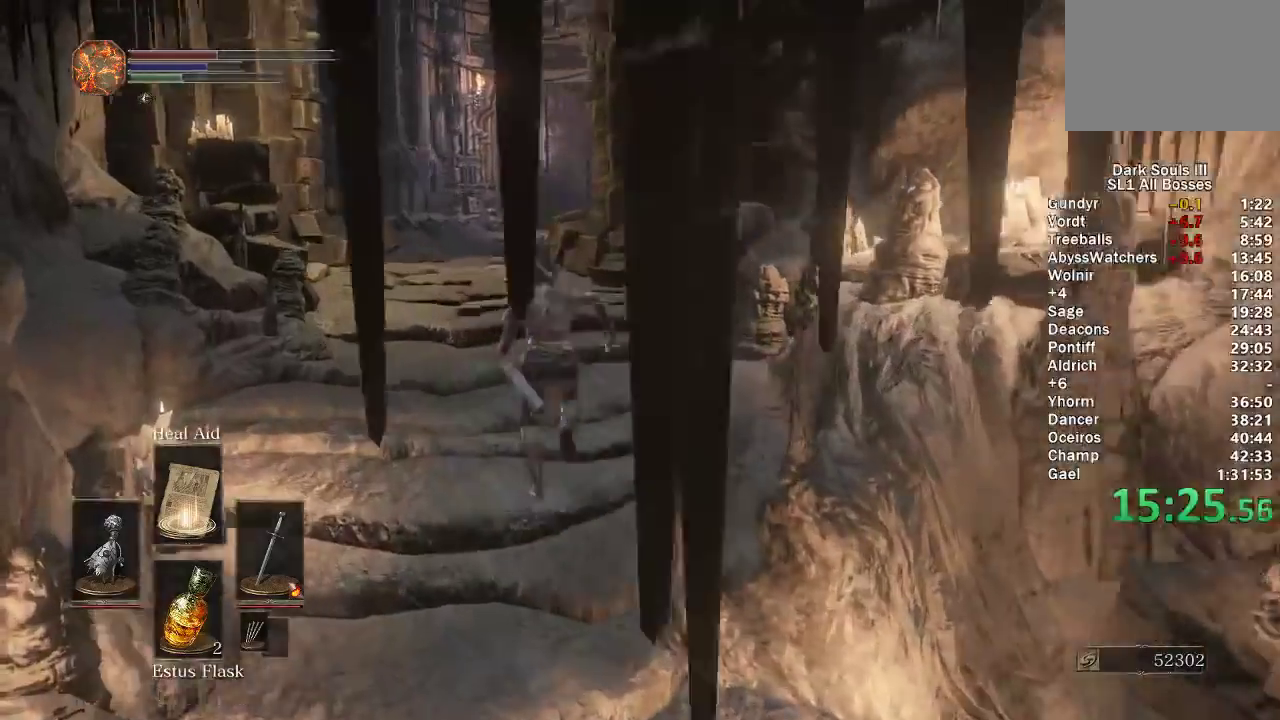
{"buttons": ["B"], "left_stick": "up", "right_stick": "down-right"}
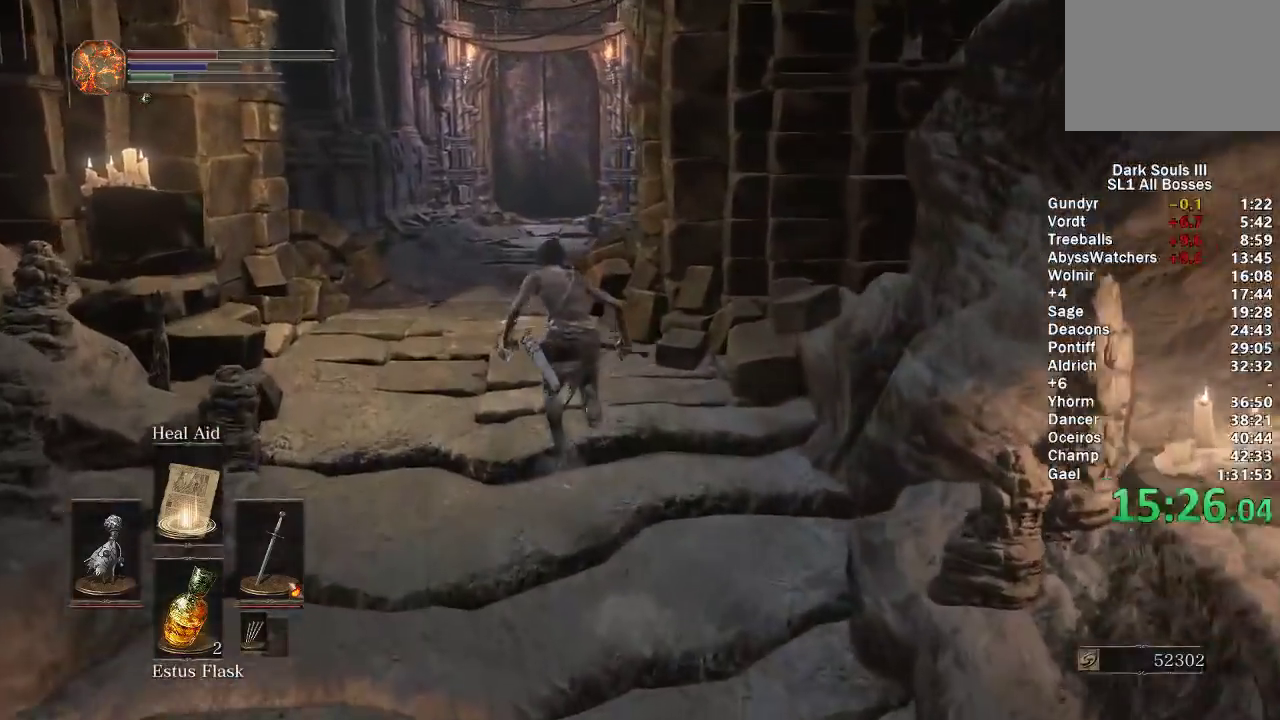
{"buttons": ["B"], "left_stick": "up", "right_stick": "down-right"}
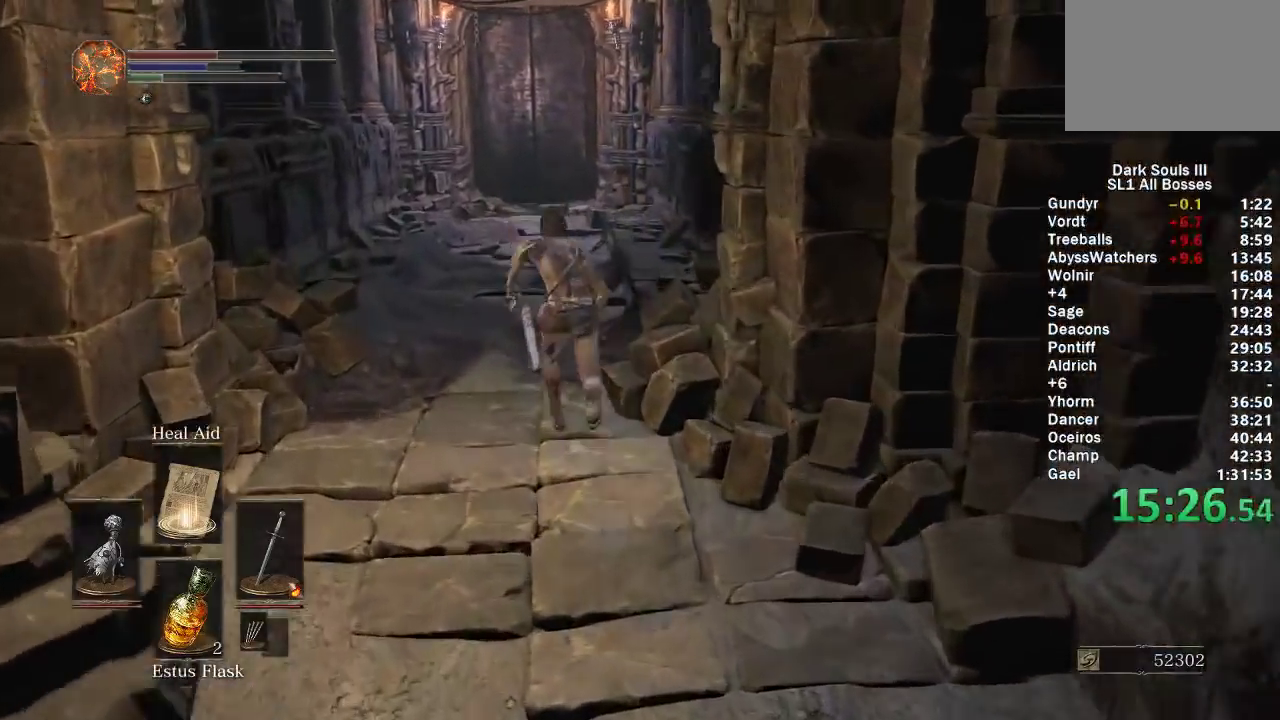
{"buttons": ["B"], "left_stick": "up", "right_stick": "down-right"}
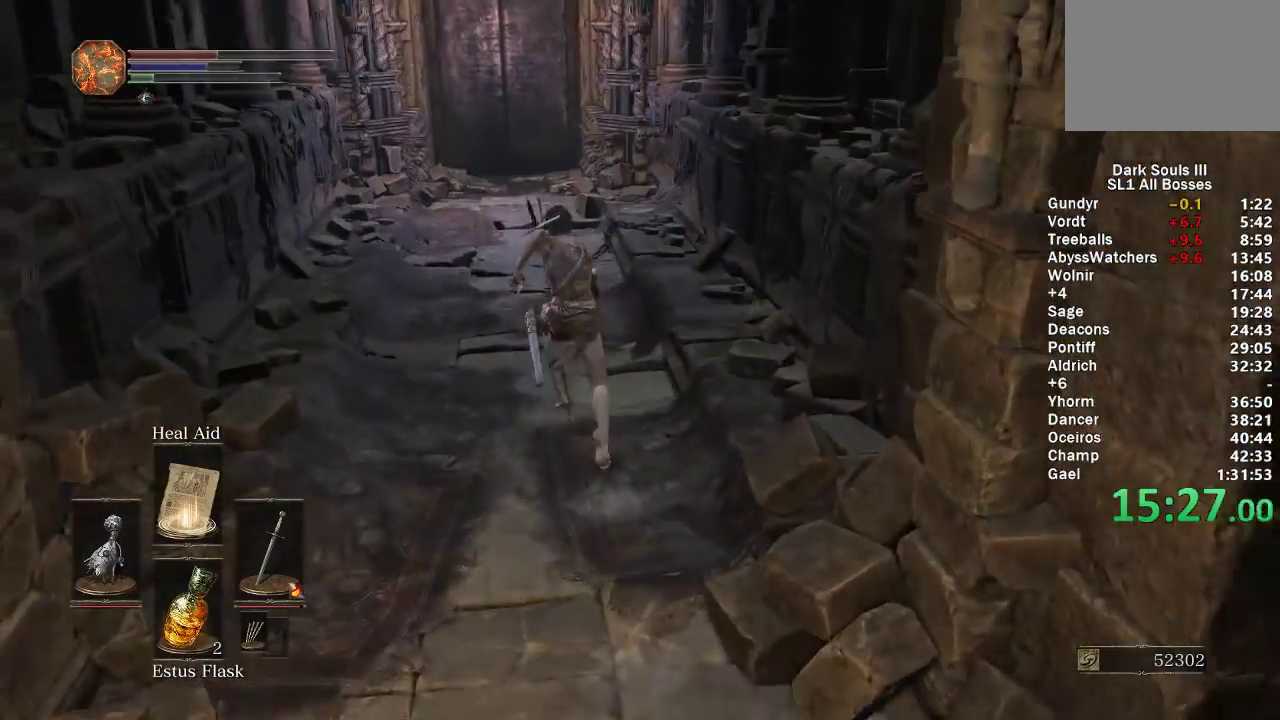
{"buttons": ["B"], "left_stick": "up", "right_stick": "down-right"}
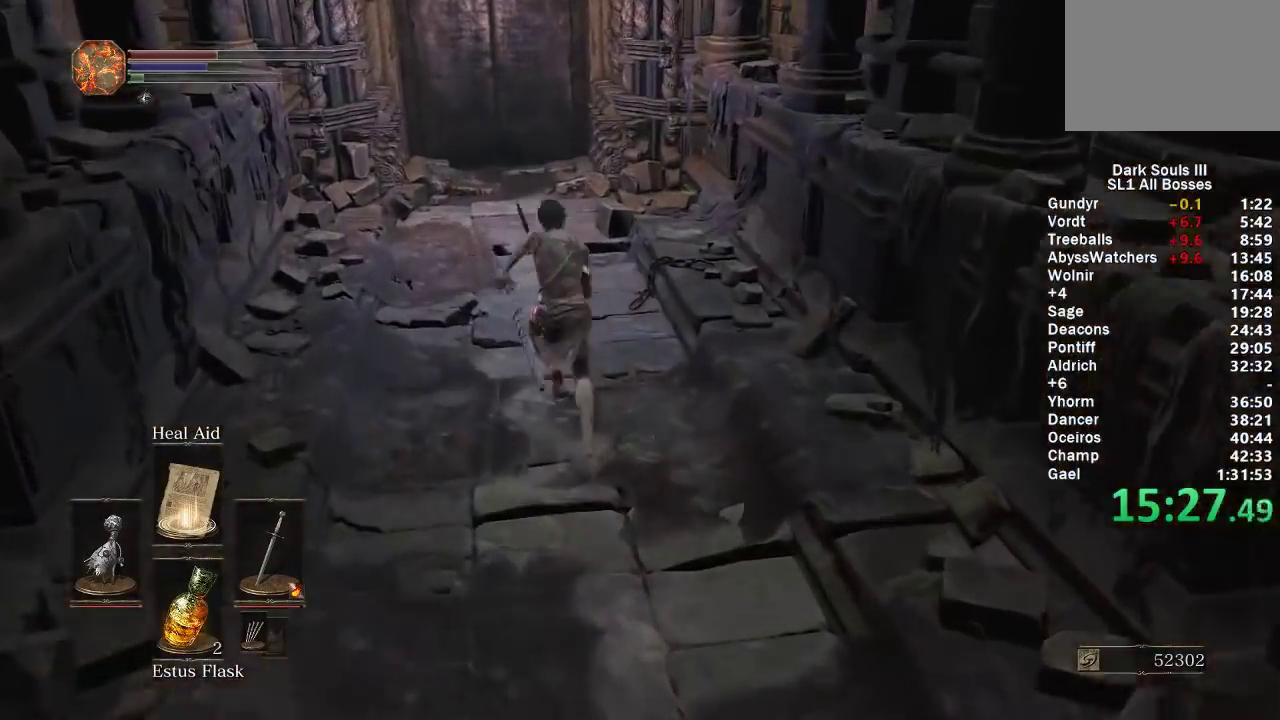
{"buttons": ["B"], "left_stick": "up", "right_stick": "down-right"}
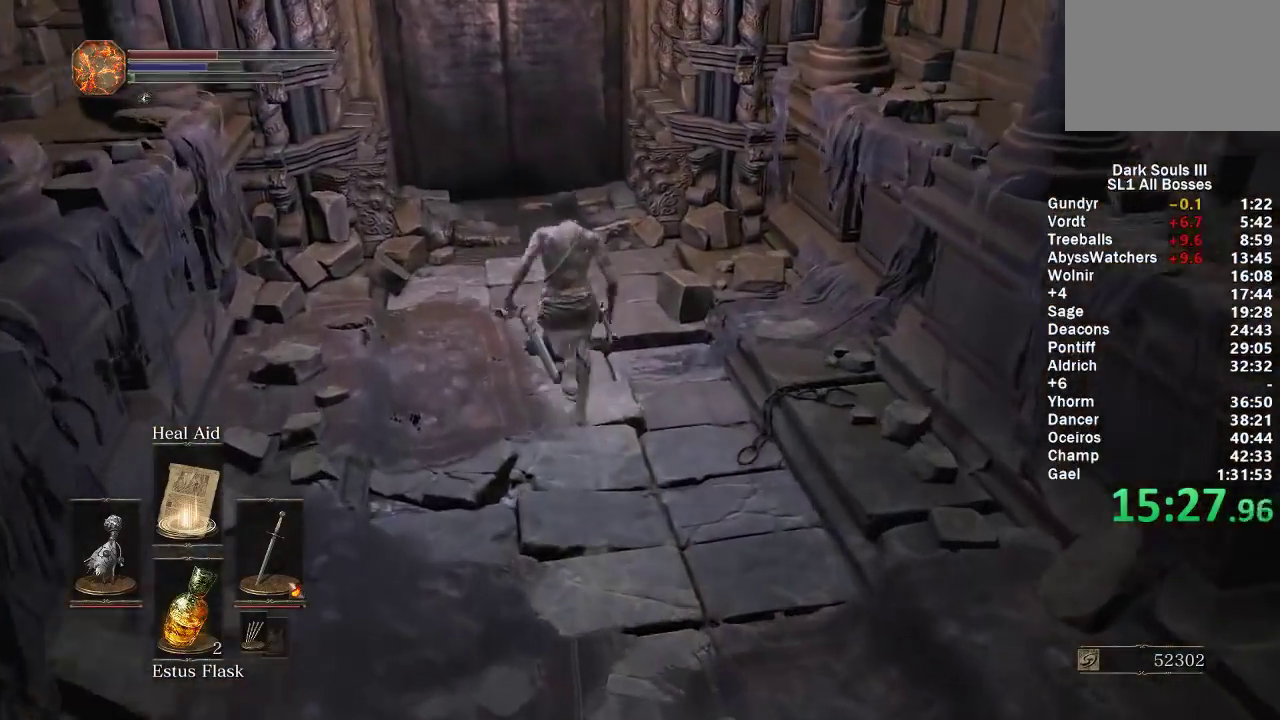
{"buttons": ["B"], "left_stick": "up", "right_stick": "down-right", "events": []}
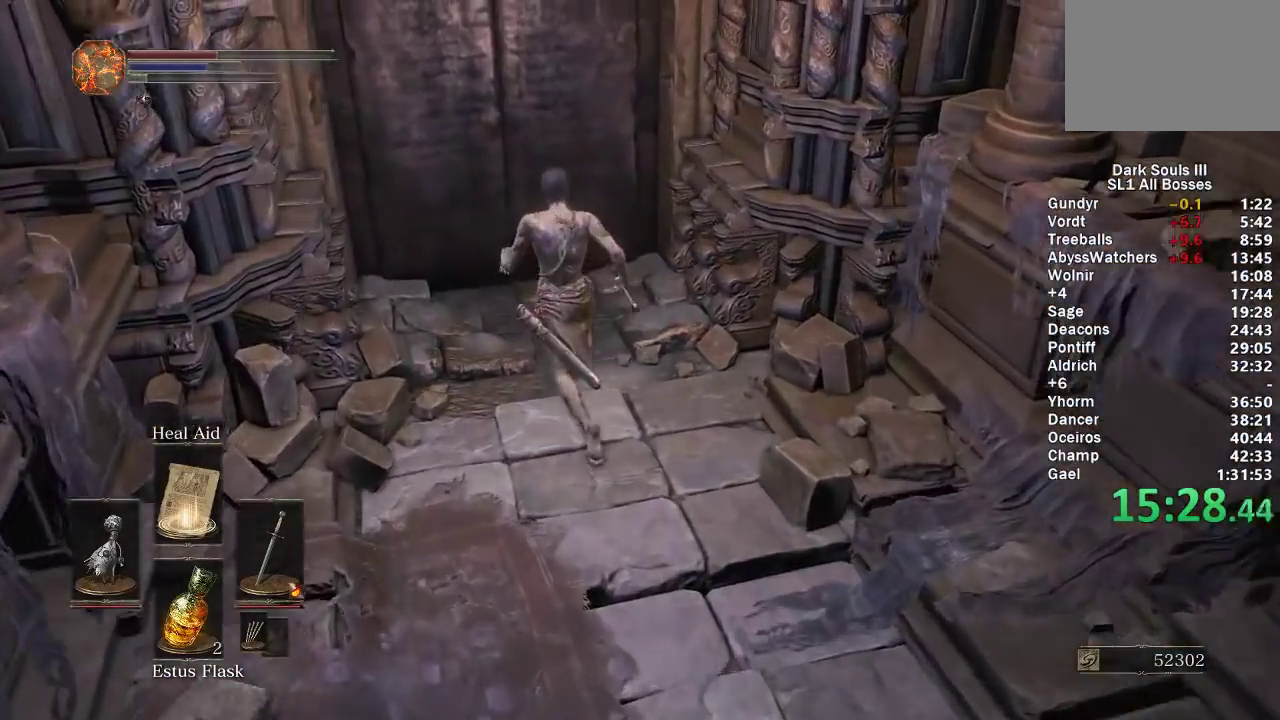
{"buttons": [], "left_stick": "center", "right_stick": "center", "events": [[33, "right_stick", "center"], [200, "B", "up"], [317, "A", "down"], [383, "A", "up"], [383, "left_stick", "center"]]}
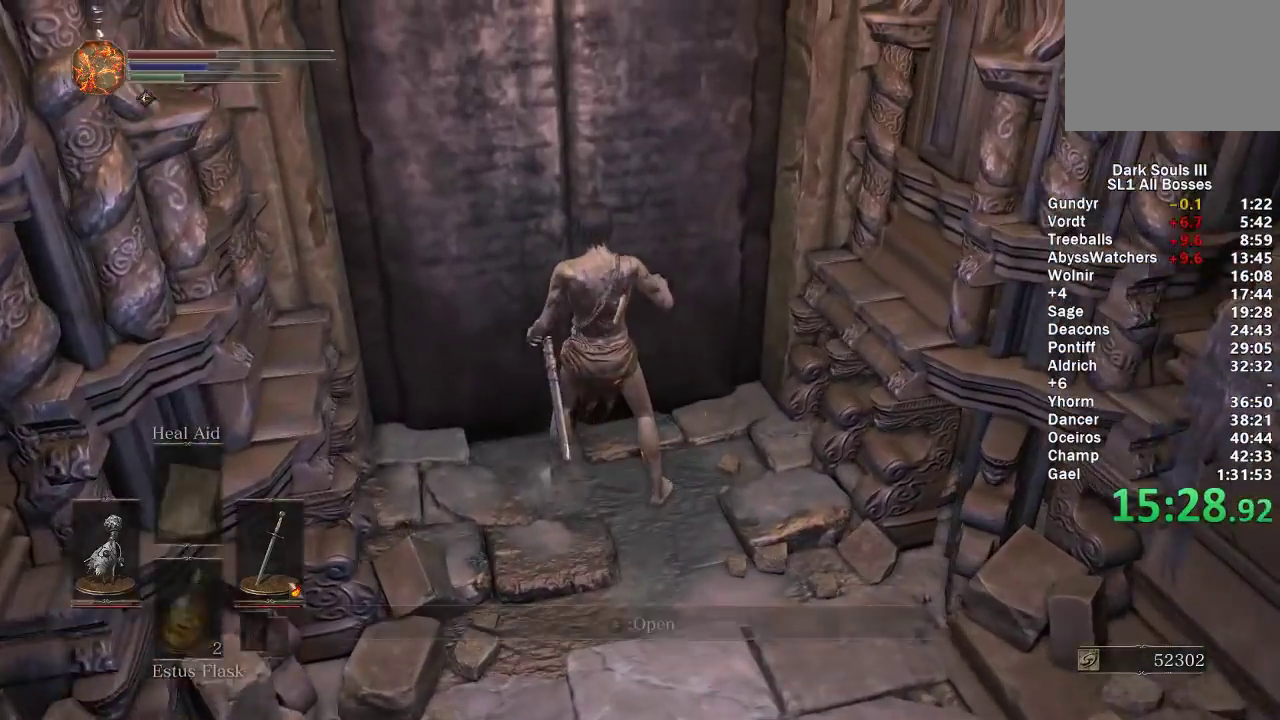
{"buttons": ["A"], "left_stick": "center", "right_stick": "center", "events": [[17, "DPAD_LEFT", "down"], [117, "A", "down"], [117, "DPAD_LEFT", "up"], [167, "L1", "down"], [200, "A", "up"], [250, "A", "down"], [250, "L1", "up"], [317, "A", "up"], [317, "DPAD_LEFT", "down"], [383, "A", "down"], [433, "DPAD_LEFT", "up"], [450, "A", "up"], [500, "A", "down"]]}
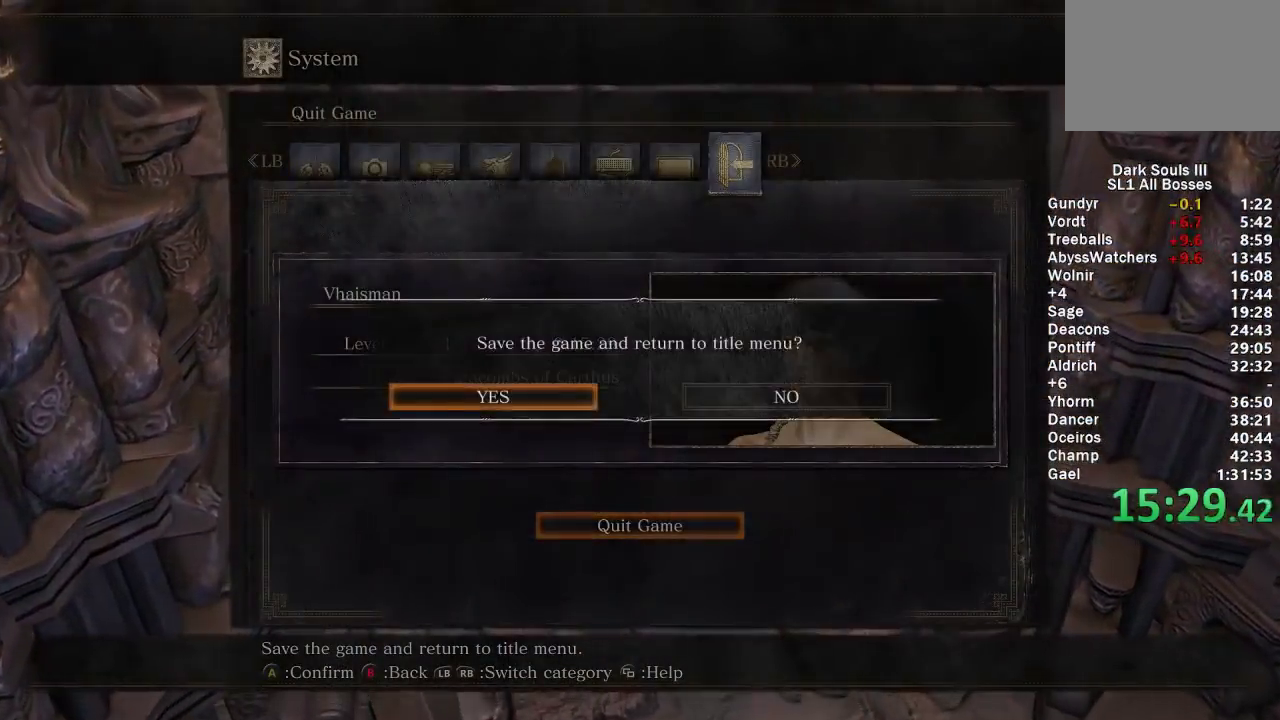
{"buttons": [], "left_stick": "center", "right_stick": "center", "events": [[83, "A", "up"], [150, "A", "down"], [217, "A", "up"], [267, "A", "down"], [367, "A", "up"]]}
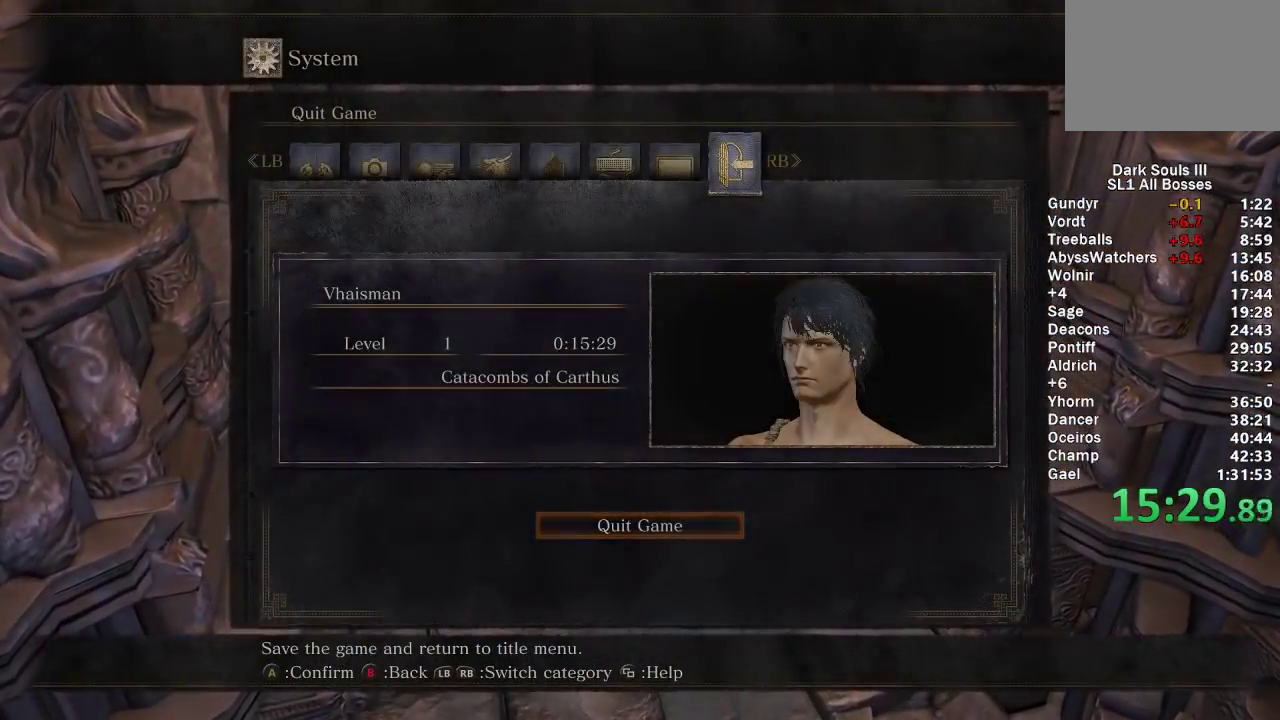
{"buttons": [], "left_stick": "center", "right_stick": "center", "events": []}
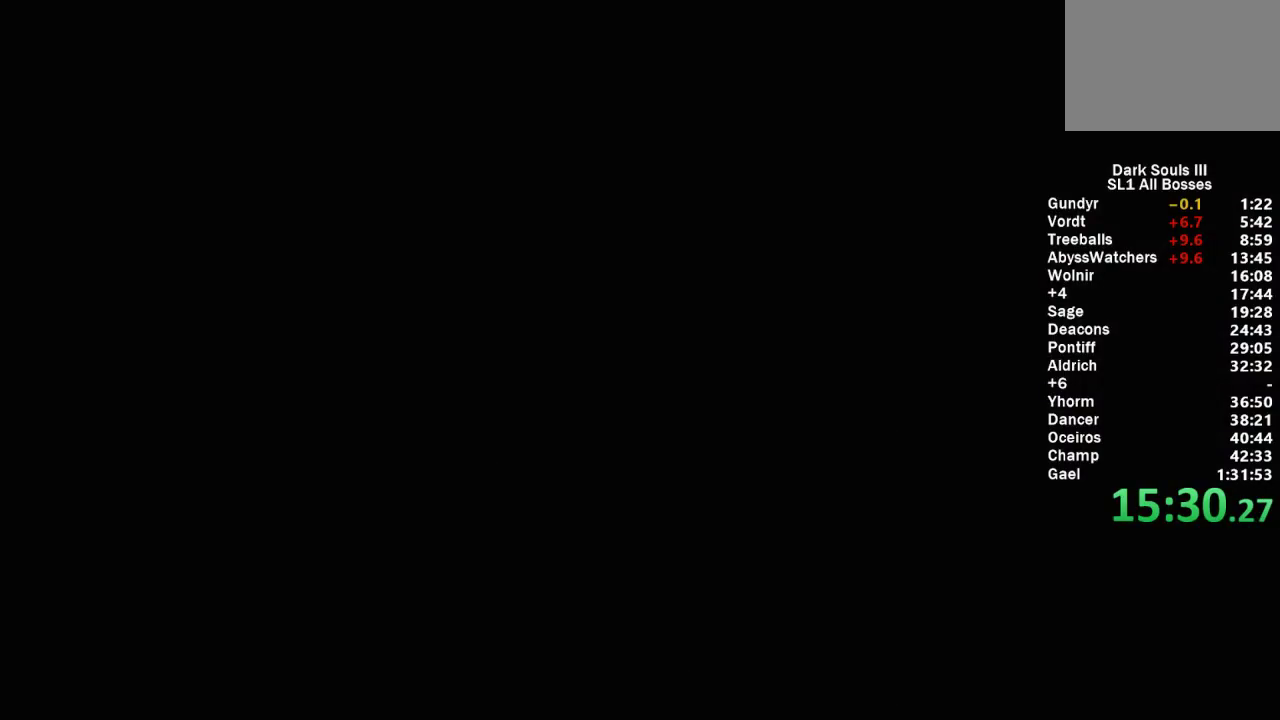
{"buttons": ["A"], "left_stick": "center", "right_stick": "center", "events": [[117, "A", "down"], [267, "A", "up"], [317, "A", "down"], [433, "A", "up"], [483, "A", "down"]]}
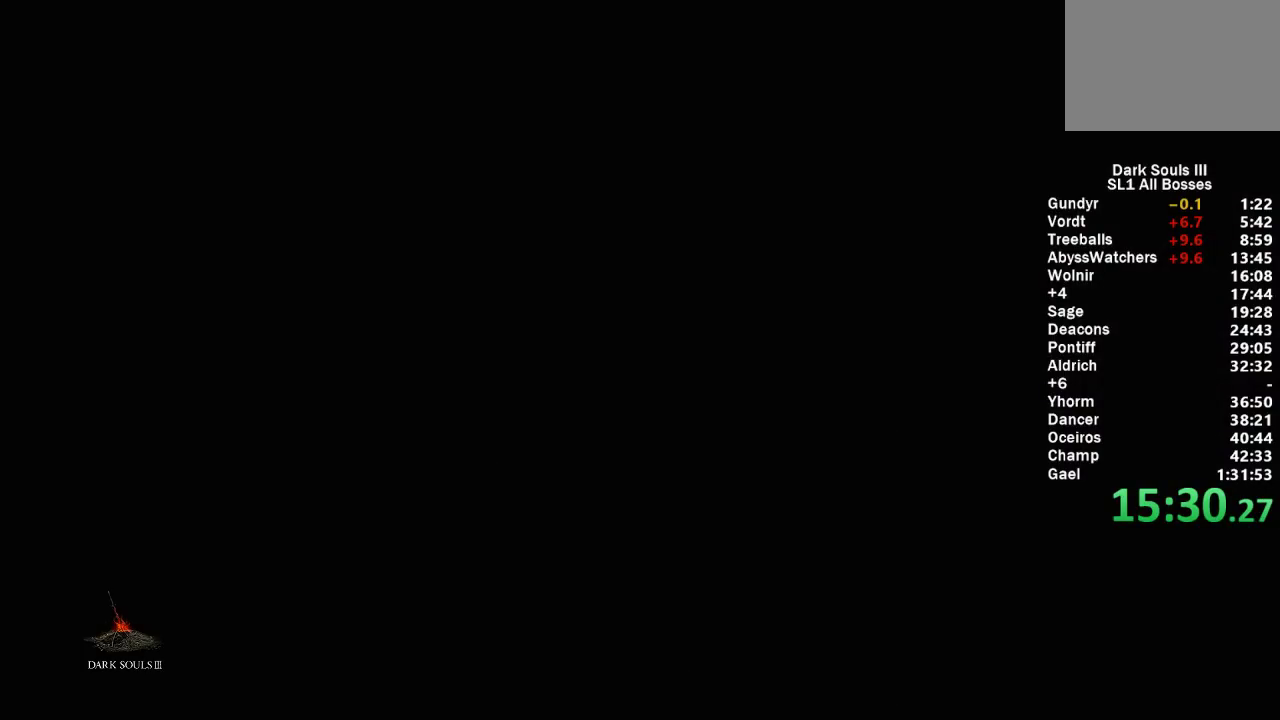
{"buttons": [], "left_stick": "center", "right_stick": "center", "events": [[83, "A", "up"], [167, "A", "down"], [283, "A", "up"], [367, "A", "down"], [500, "A", "up"]]}
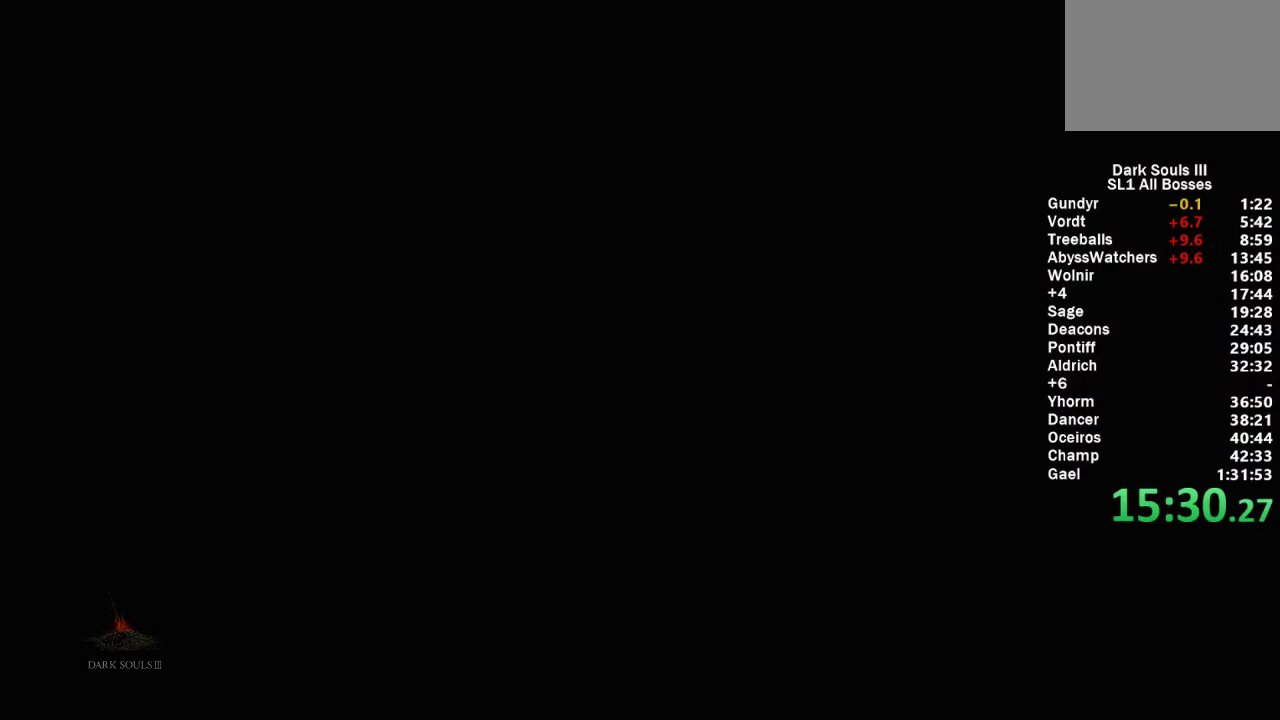
{"buttons": [], "left_stick": "center", "right_stick": "center", "events": [[67, "A", "down"], [217, "A", "up"], [300, "A", "down"], [450, "A", "up"]]}
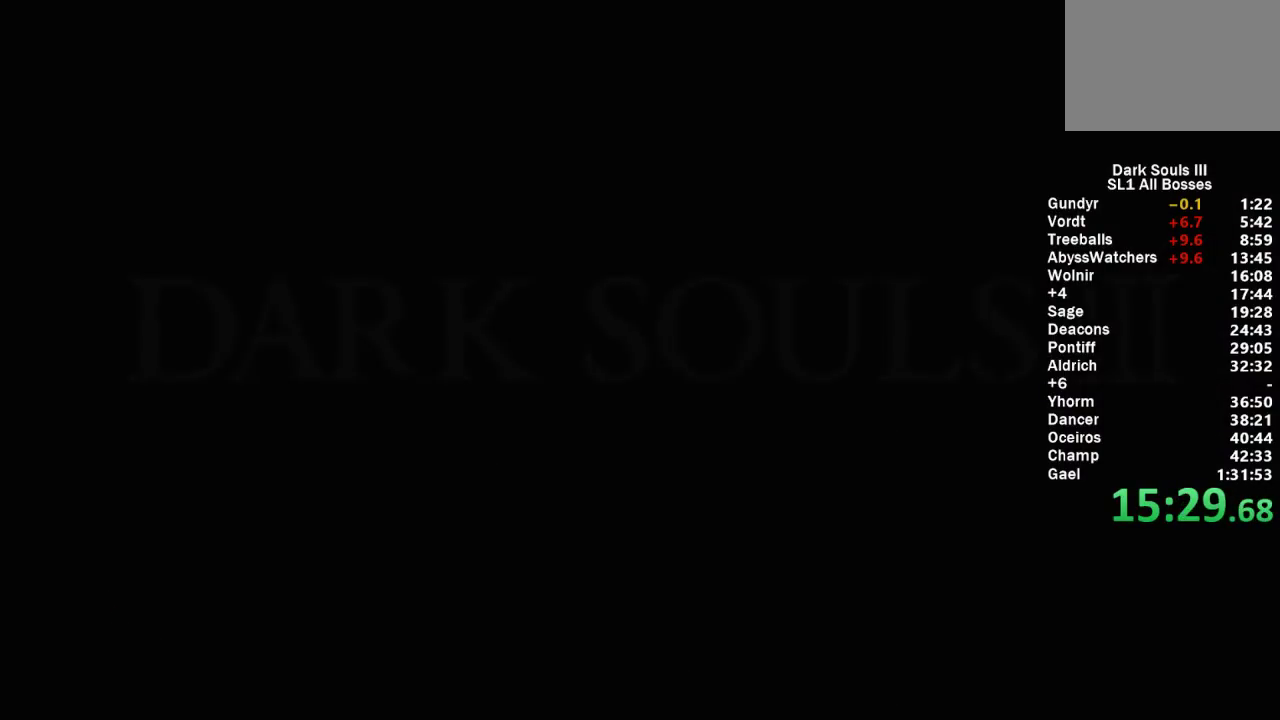
{"buttons": ["A"], "left_stick": "center", "right_stick": "center", "events": [[83, "A", "down"], [233, "A", "up"], [400, "A", "down"]]}
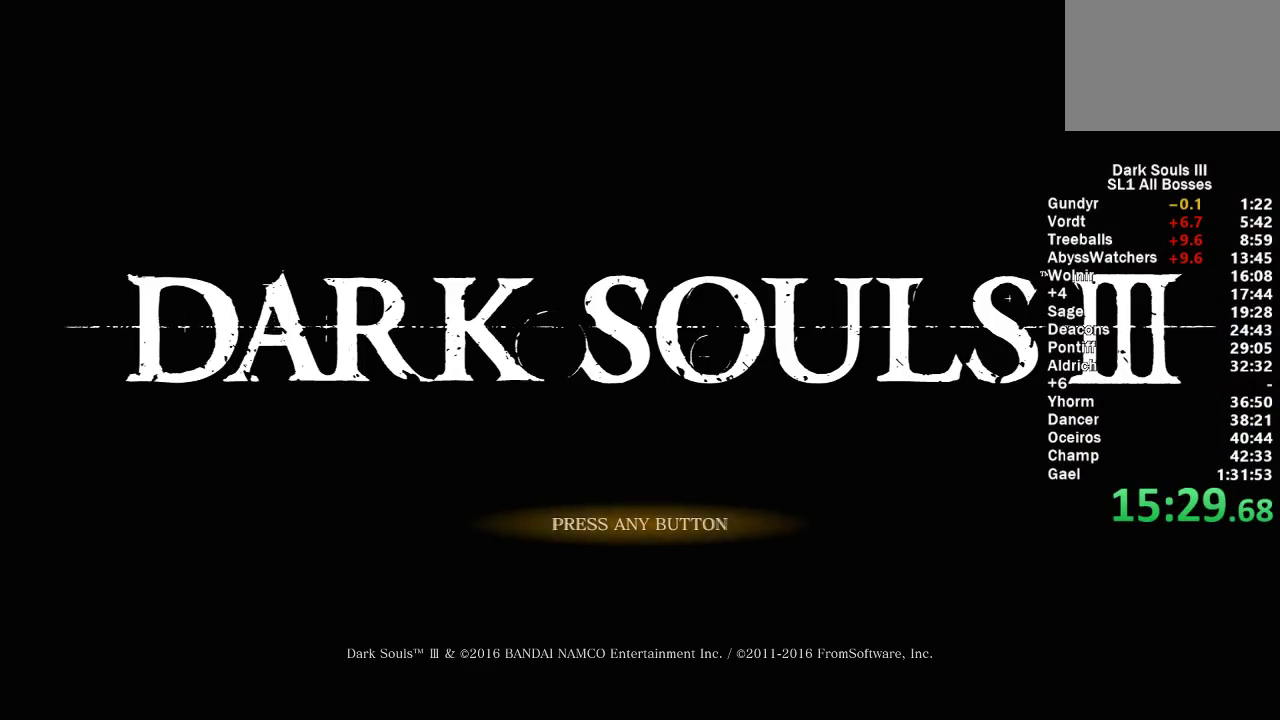
{"buttons": [], "left_stick": "center", "right_stick": "center", "events": [[33, "A", "up"], [133, "A", "down"], [250, "A", "up"], [350, "A", "down"], [467, "A", "up"]]}
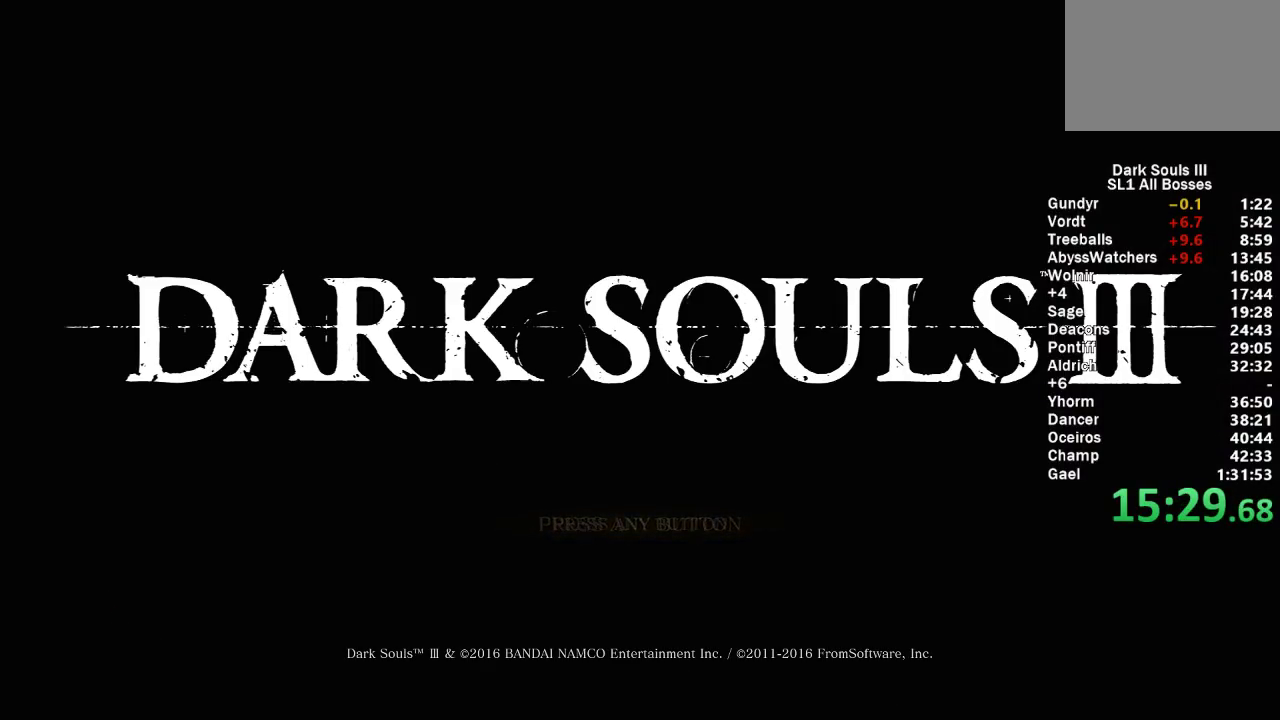
{"buttons": ["A"], "left_stick": "center", "right_stick": "center", "events": [[50, "A", "down"], [167, "A", "up"], [267, "A", "down"], [383, "A", "up"], [467, "A", "down"]]}
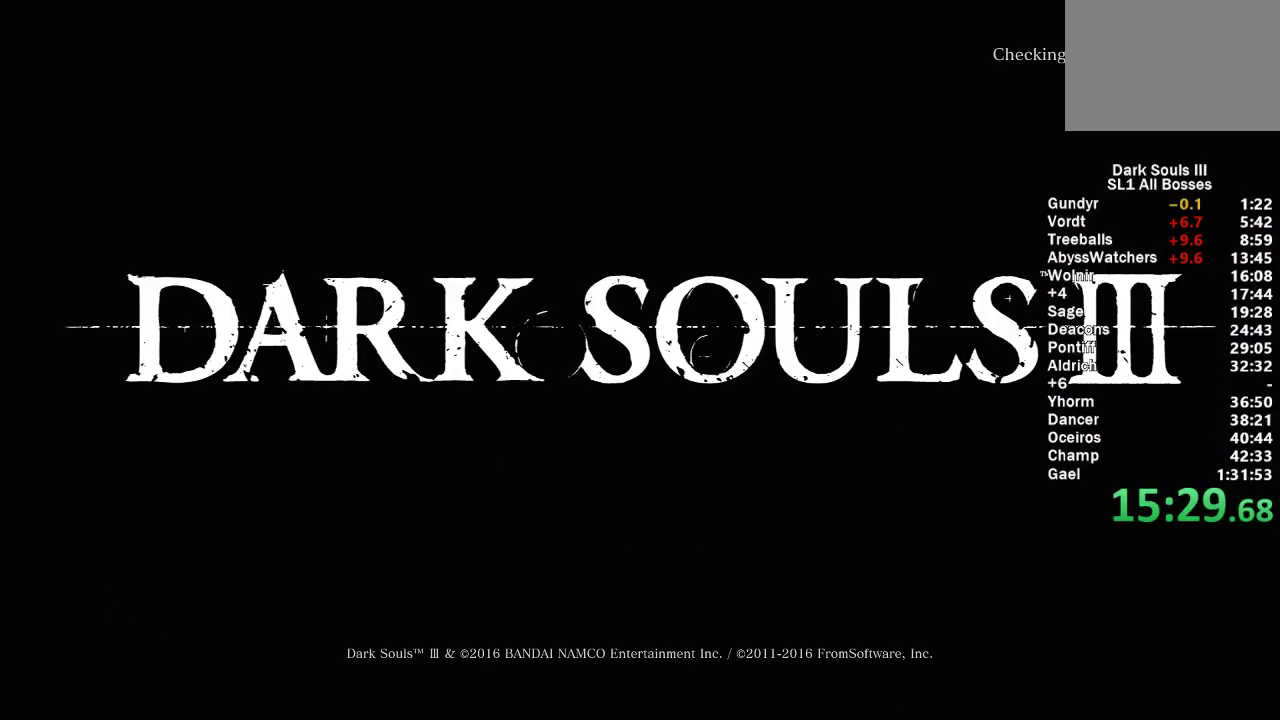
{"buttons": [], "left_stick": "center", "right_stick": "center", "events": [[100, "A", "up"]]}
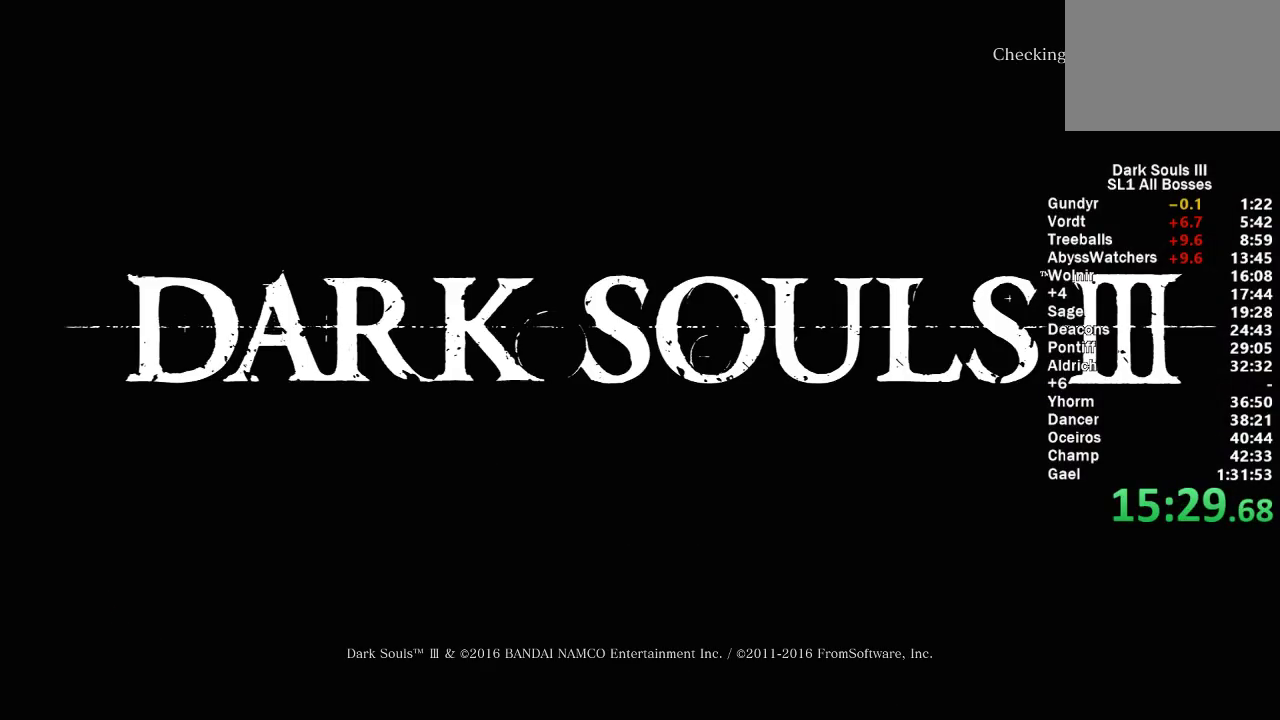
{"buttons": [], "left_stick": "center", "right_stick": "center", "events": []}